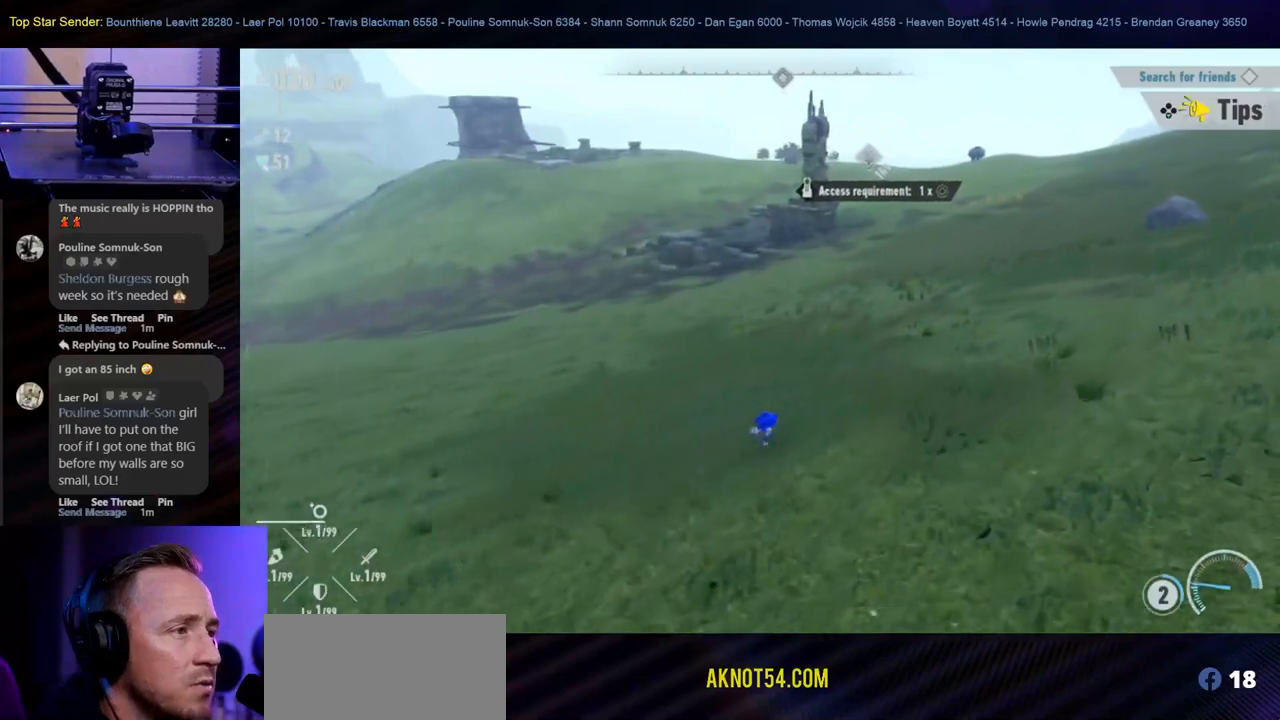
Gameplay with a controller (Nintendo layout); each line is a JSON object with the inputs held at the frame after it. "events" lists button and stick changes between this image and that frame as [ms after this image, input, new state], when the widget could be followed in between. Not read: HOME L2 L3 R1 R2 R3 Y.
{"buttons": [], "left_stick": "up-right", "right_stick": "center", "events": []}
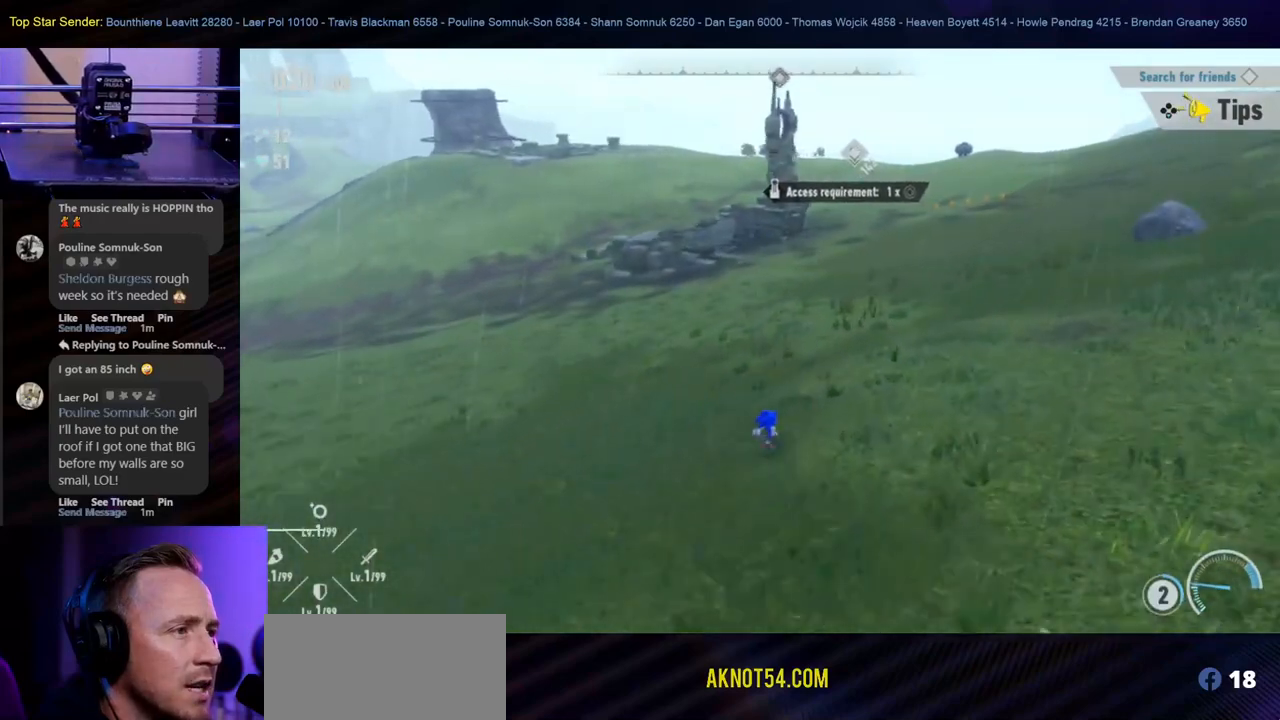
{"buttons": [], "left_stick": "up-right", "right_stick": "center", "events": []}
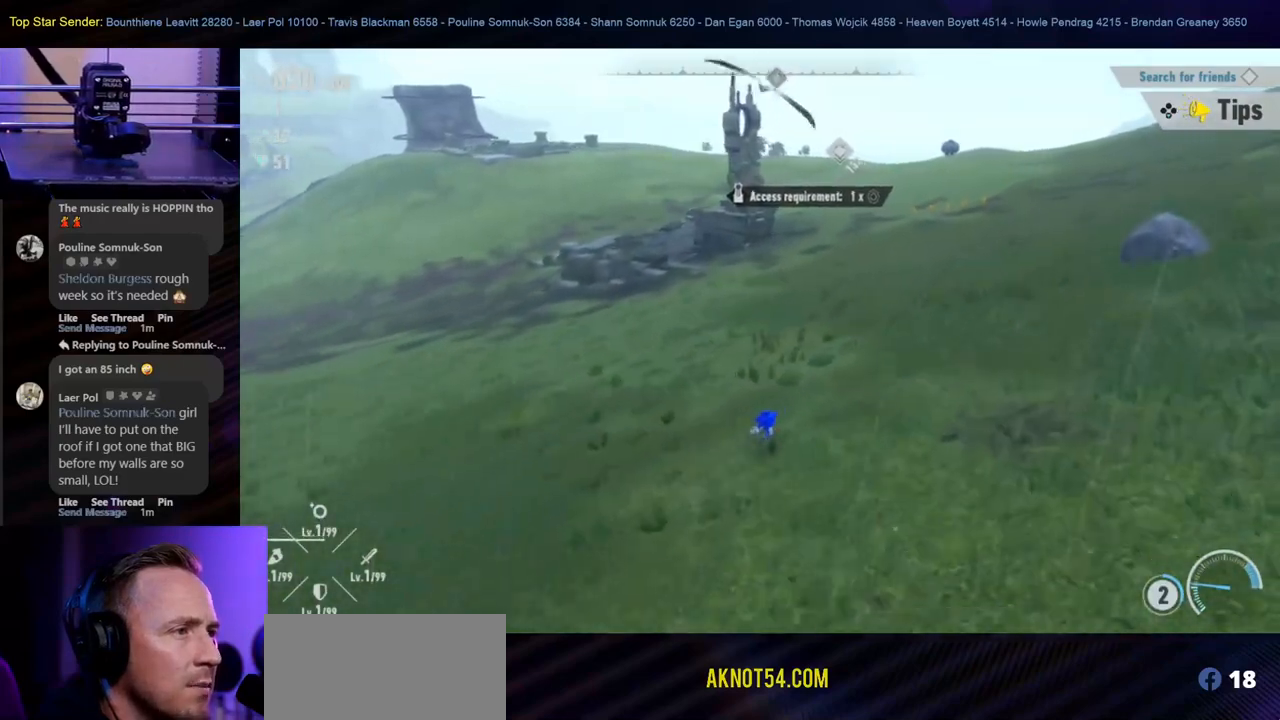
{"buttons": [], "left_stick": "up-right", "right_stick": "center", "events": []}
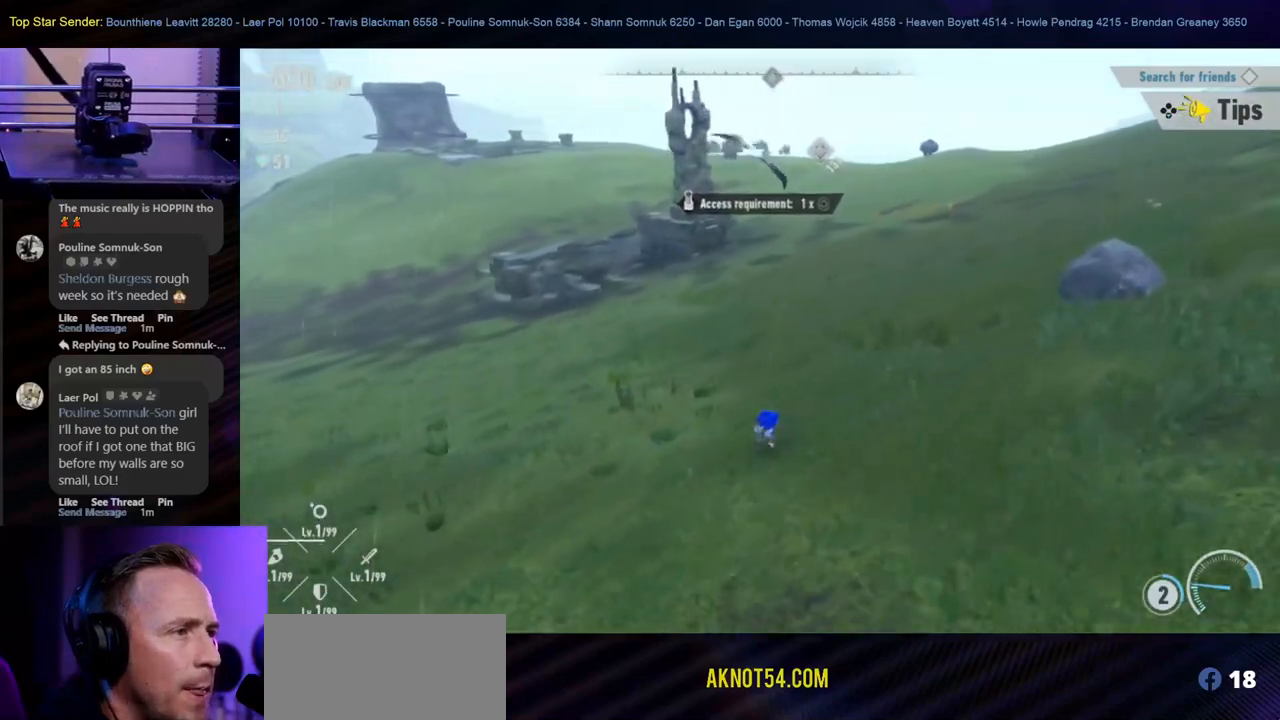
{"buttons": [], "left_stick": "up-right", "right_stick": "center", "events": [[100, "B", "down"], [467, "B", "up"]]}
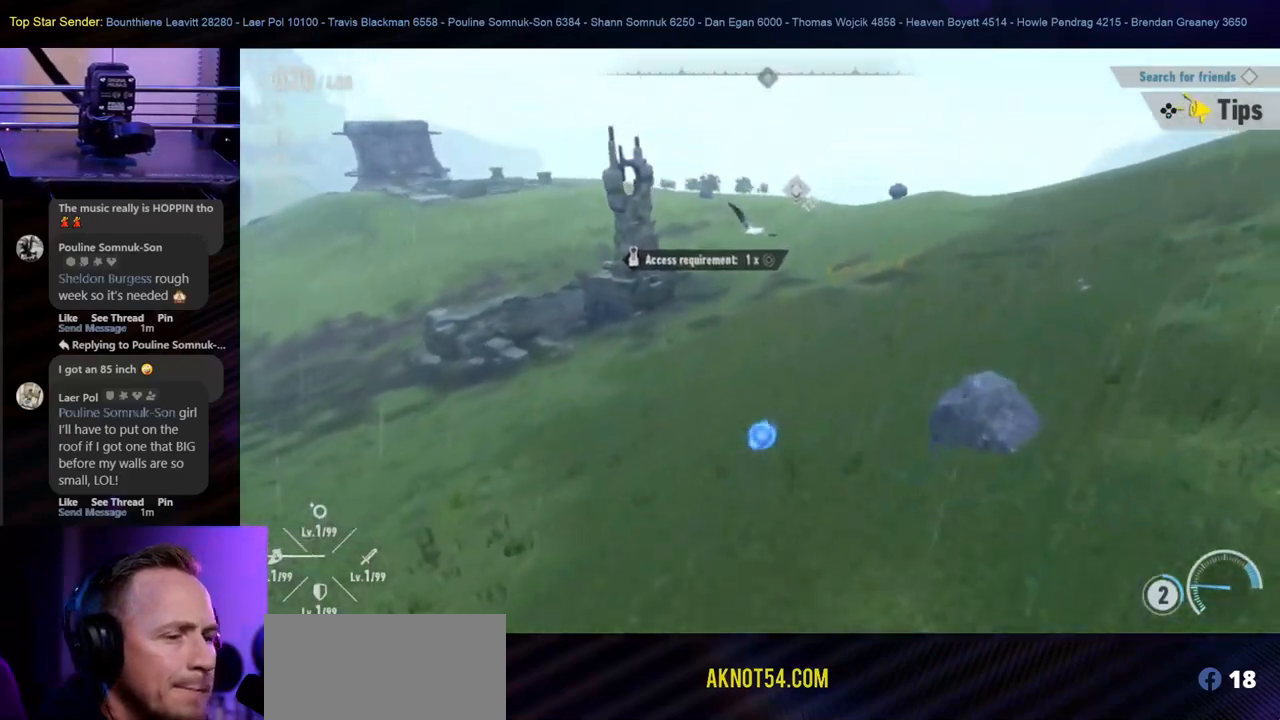
{"buttons": [], "left_stick": "up-right", "right_stick": "center", "events": []}
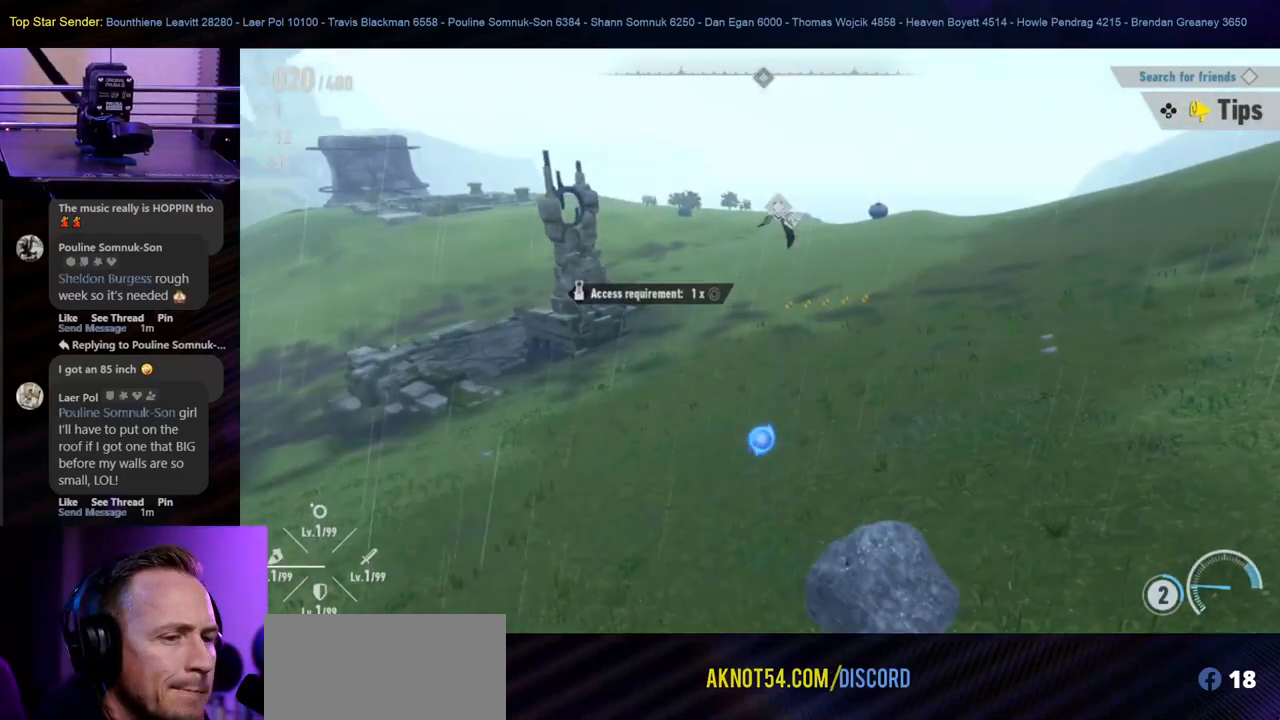
{"buttons": [], "left_stick": "up-right", "right_stick": "center", "events": []}
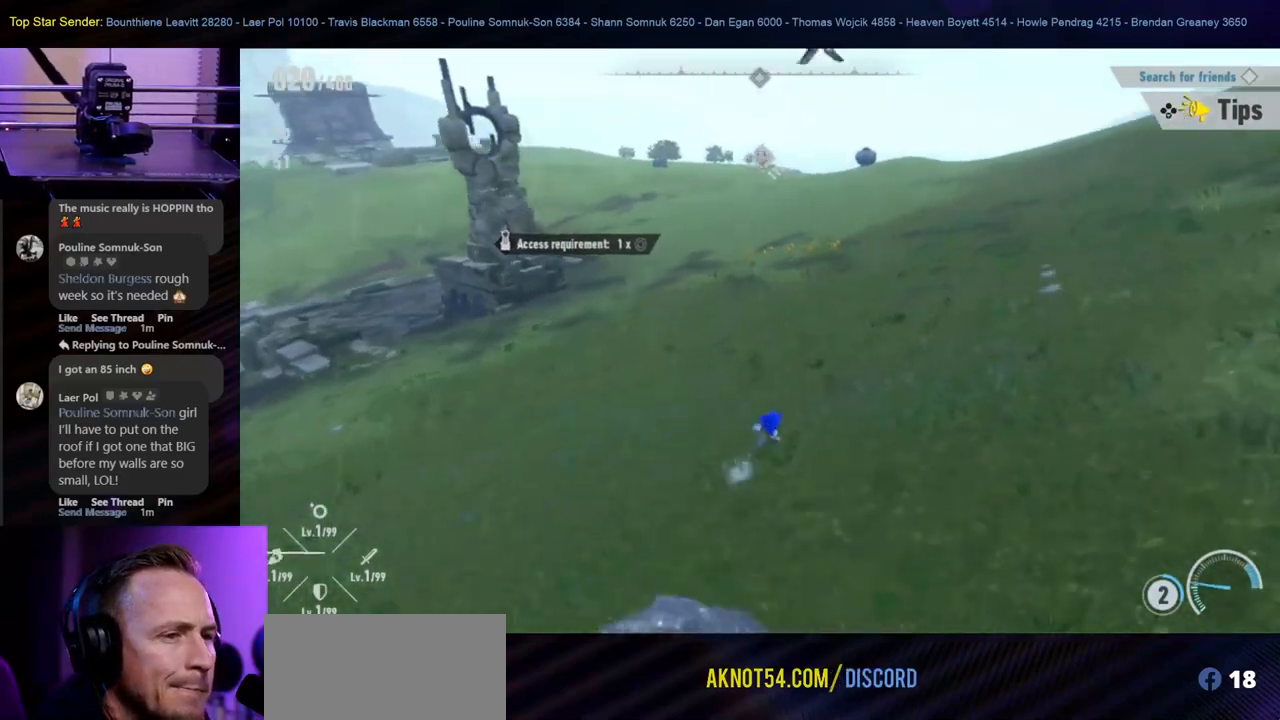
{"buttons": [], "left_stick": "up", "right_stick": "center", "events": [[400, "left_stick", "up"]]}
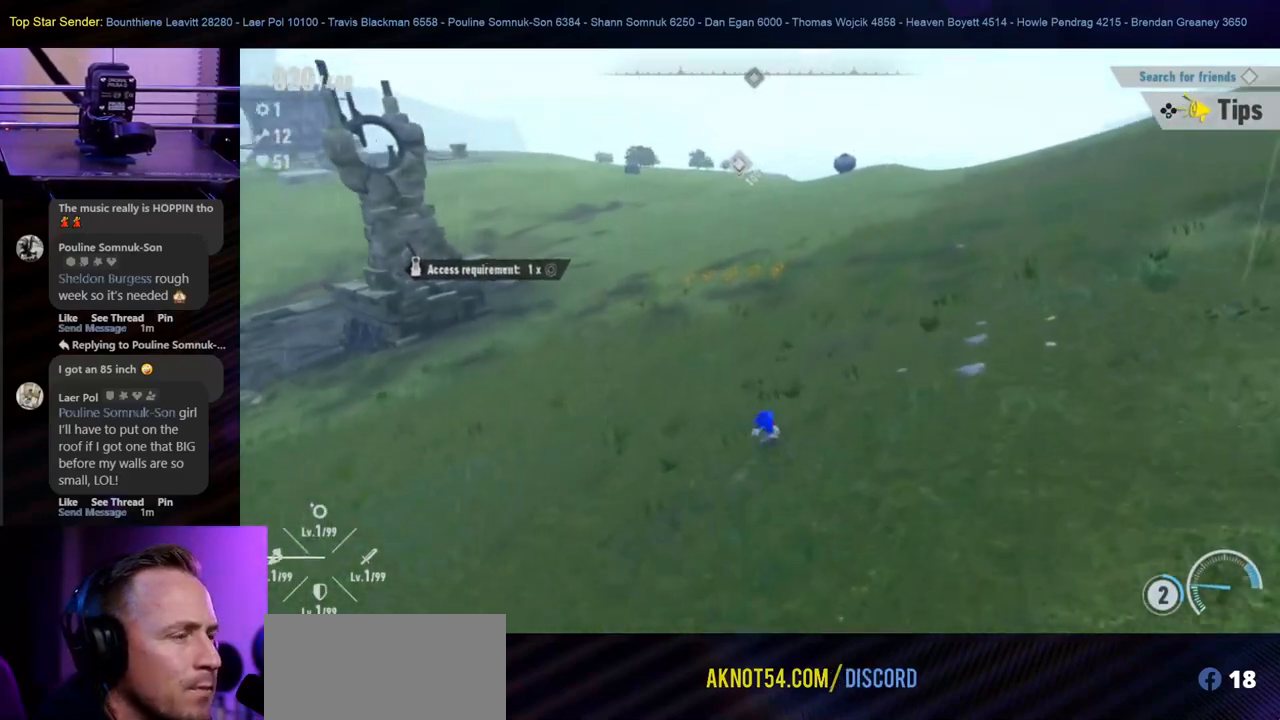
{"buttons": [], "left_stick": "up", "right_stick": "center", "events": []}
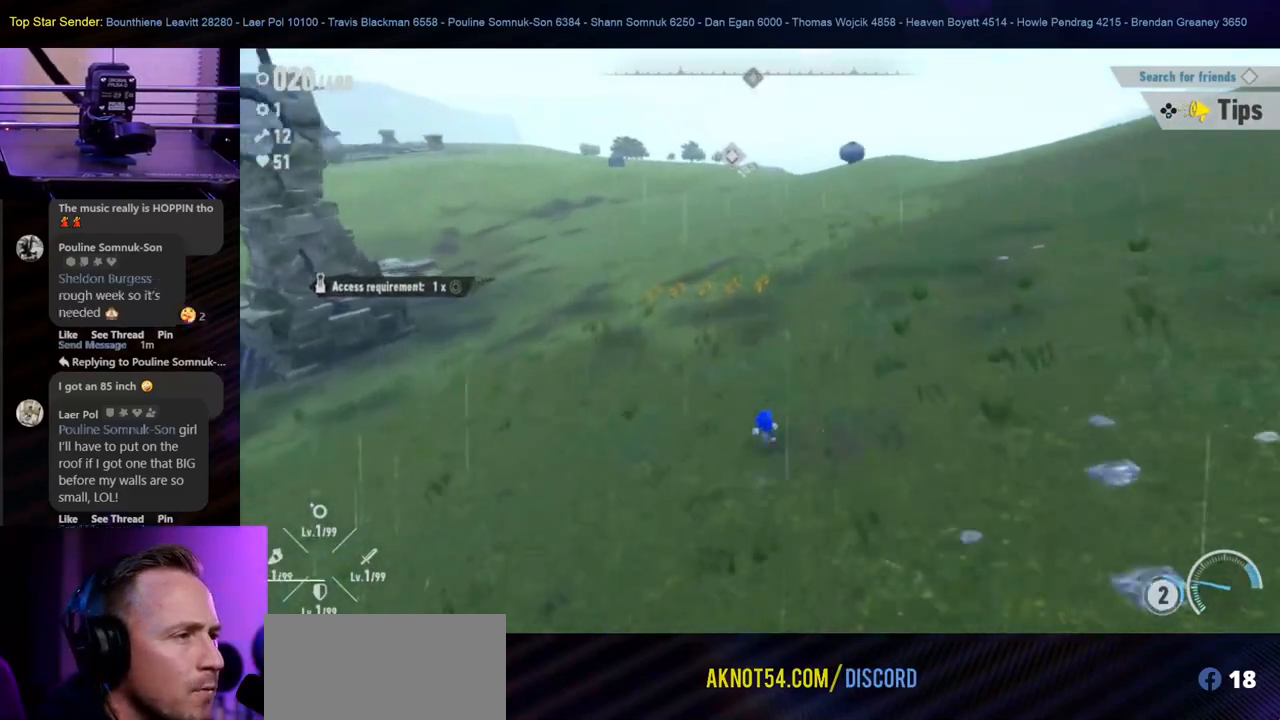
{"buttons": [], "left_stick": "up", "right_stick": "center", "events": []}
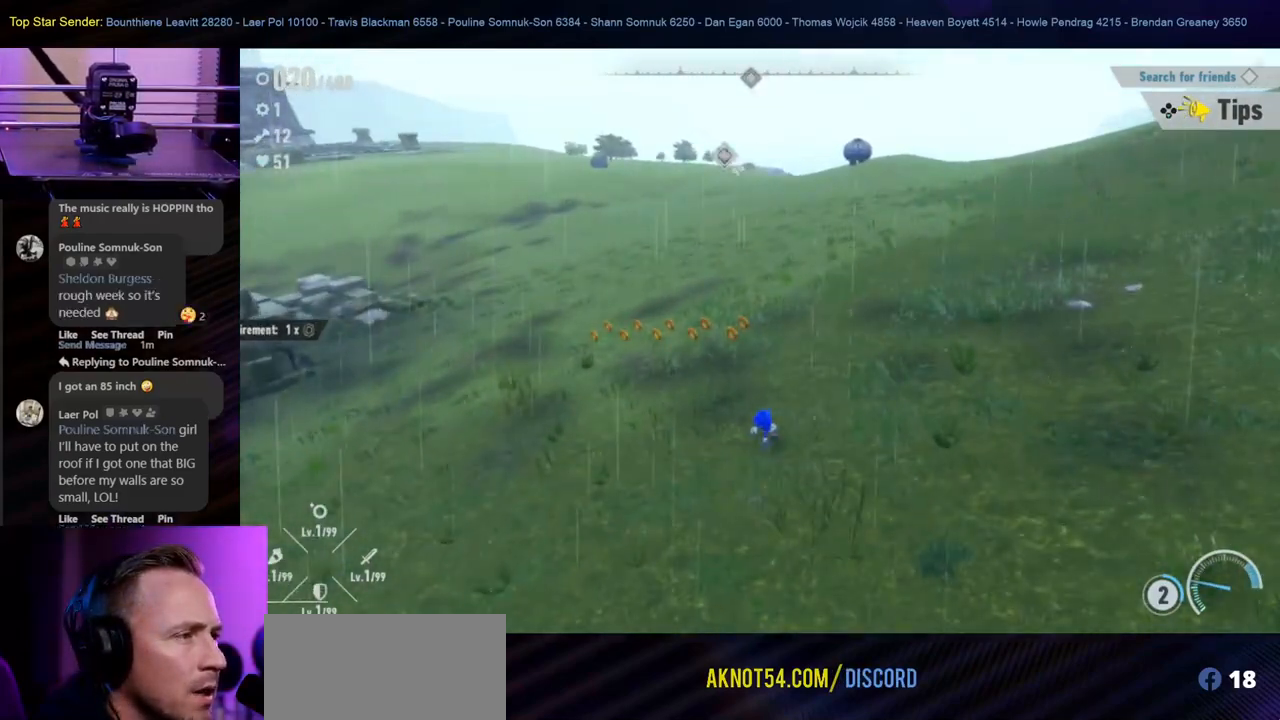
{"buttons": [], "left_stick": "up-left", "right_stick": "center", "events": [[283, "left_stick", "up-left"]]}
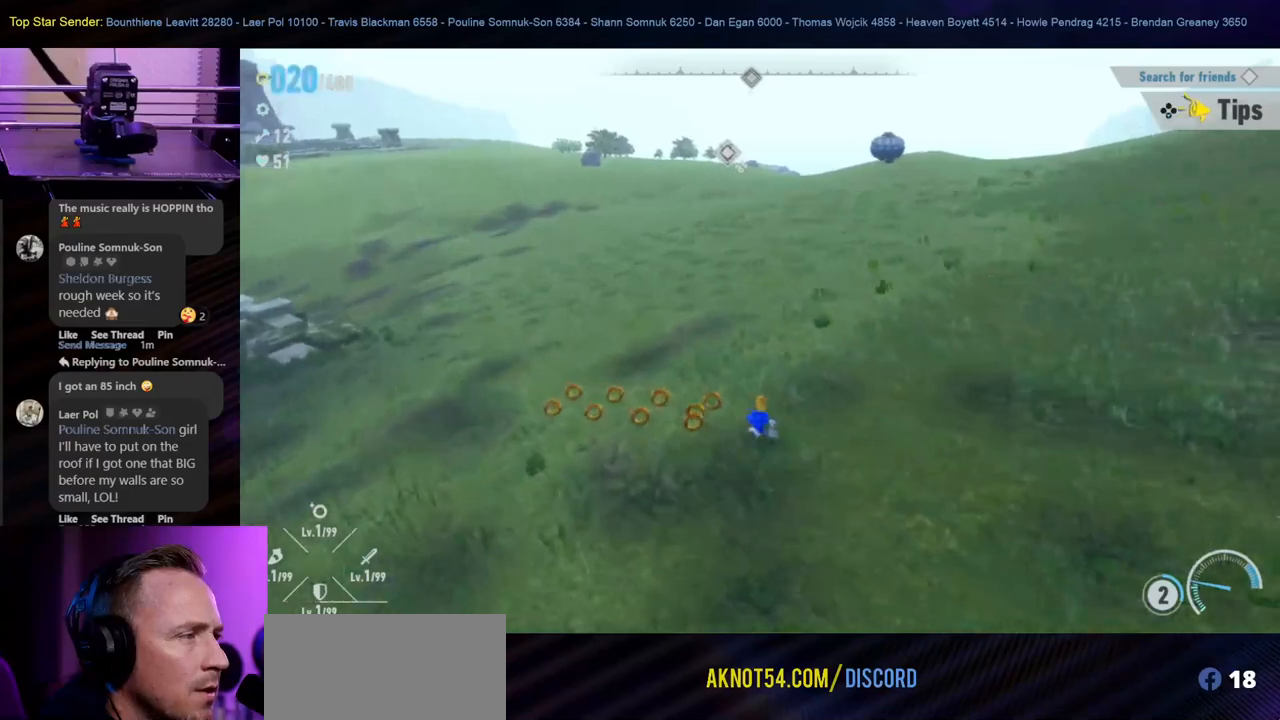
{"buttons": [], "left_stick": "down-left", "right_stick": "center", "events": [[500, "left_stick", "down-left"]]}
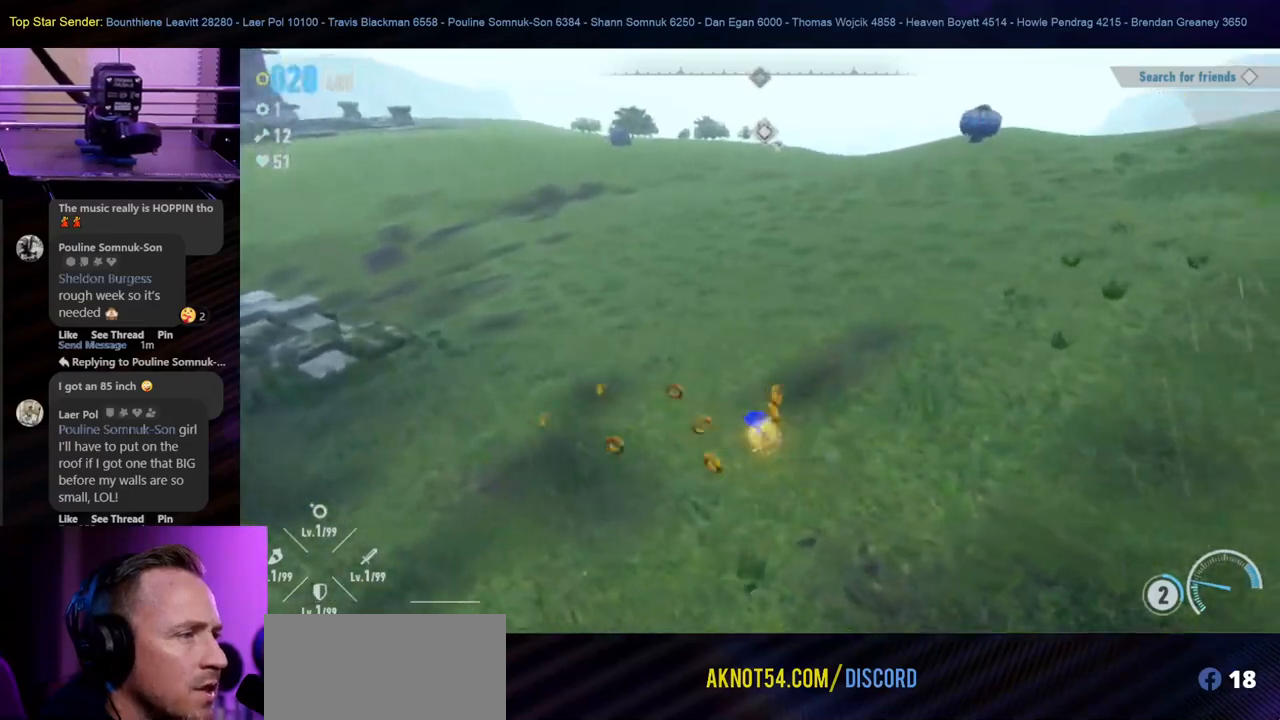
{"buttons": [], "left_stick": "down-left", "right_stick": "center", "events": [[167, "left_stick", "down"], [383, "left_stick", "down-left"]]}
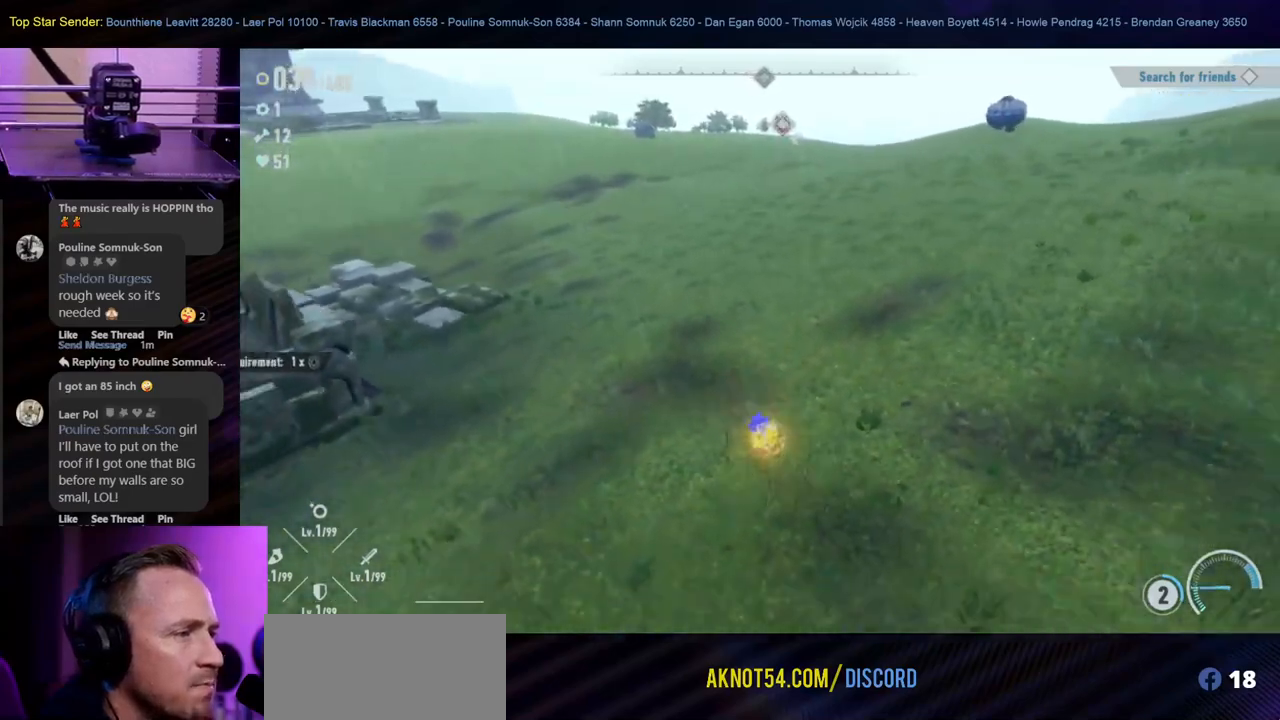
{"buttons": [], "left_stick": "down-left", "right_stick": "right", "events": [[17, "right_stick", "right"]]}
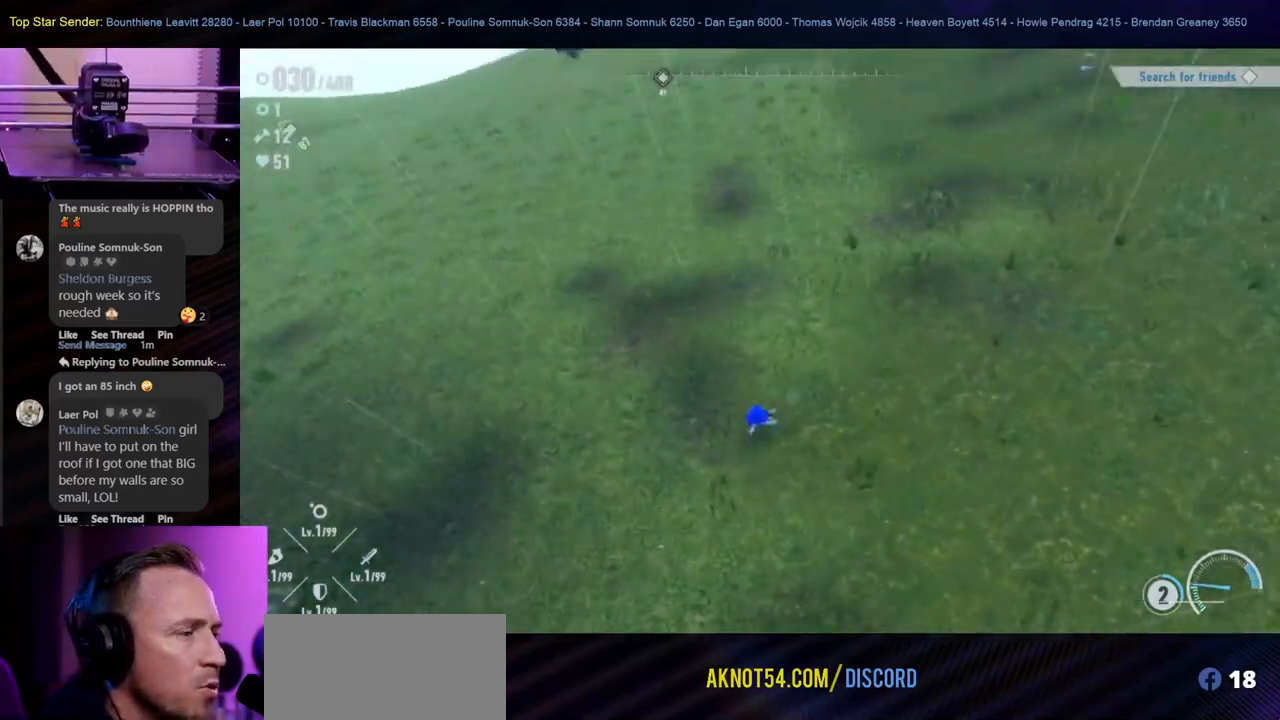
{"buttons": [], "left_stick": "right", "right_stick": "right", "events": [[267, "left_stick", "down-right"], [333, "left_stick", "right"]]}
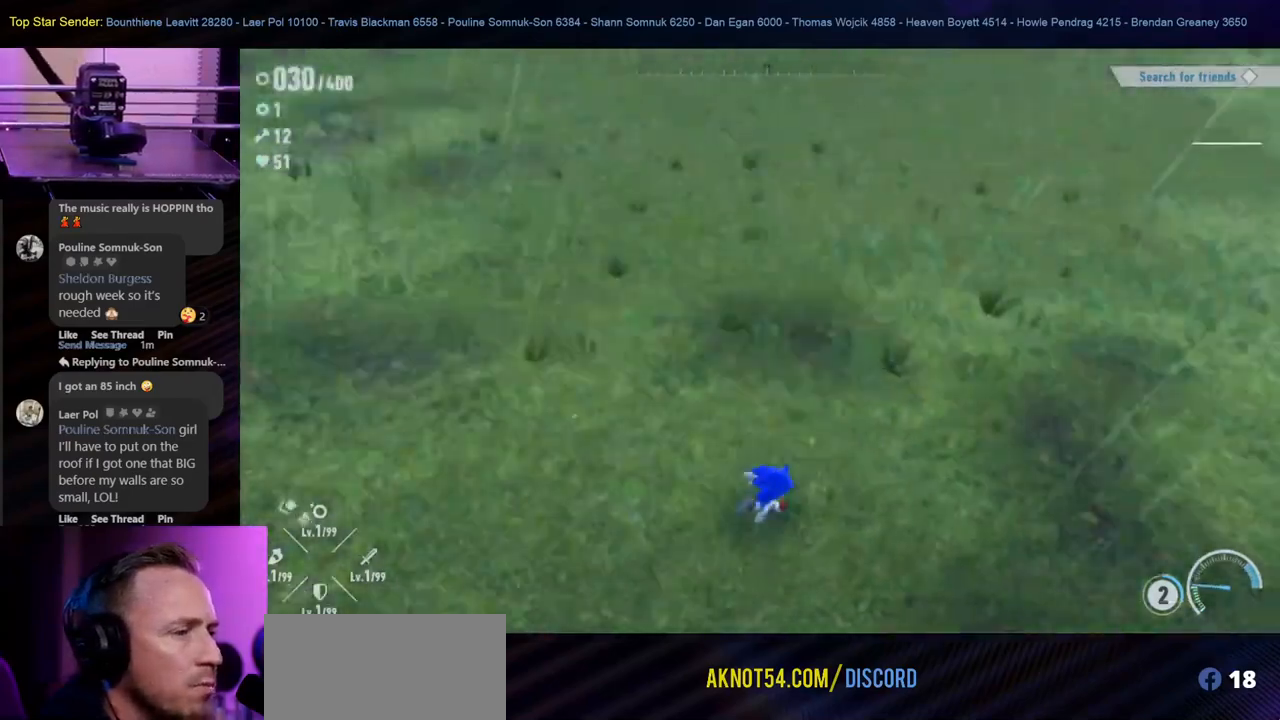
{"buttons": [], "left_stick": "up-right", "right_stick": "center", "events": [[100, "left_stick", "up-right"], [500, "right_stick", "center"]]}
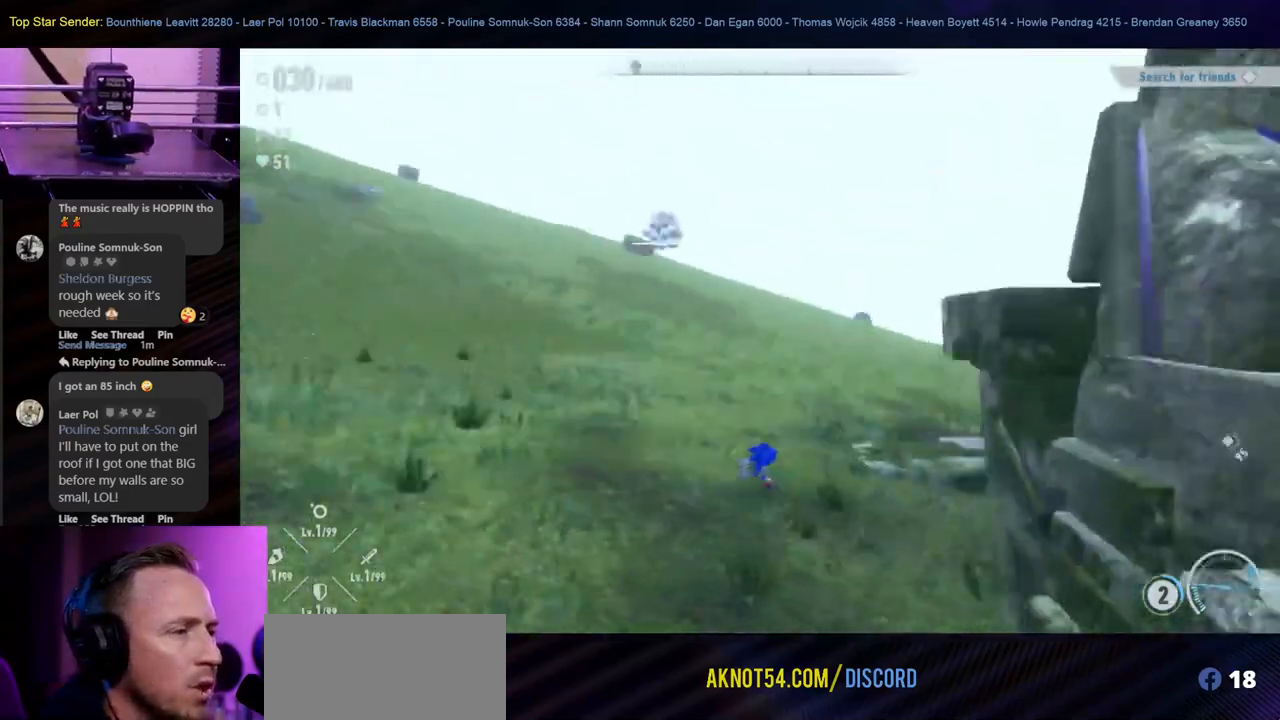
{"buttons": [], "left_stick": "up", "right_stick": "center", "events": [[283, "left_stick", "up"]]}
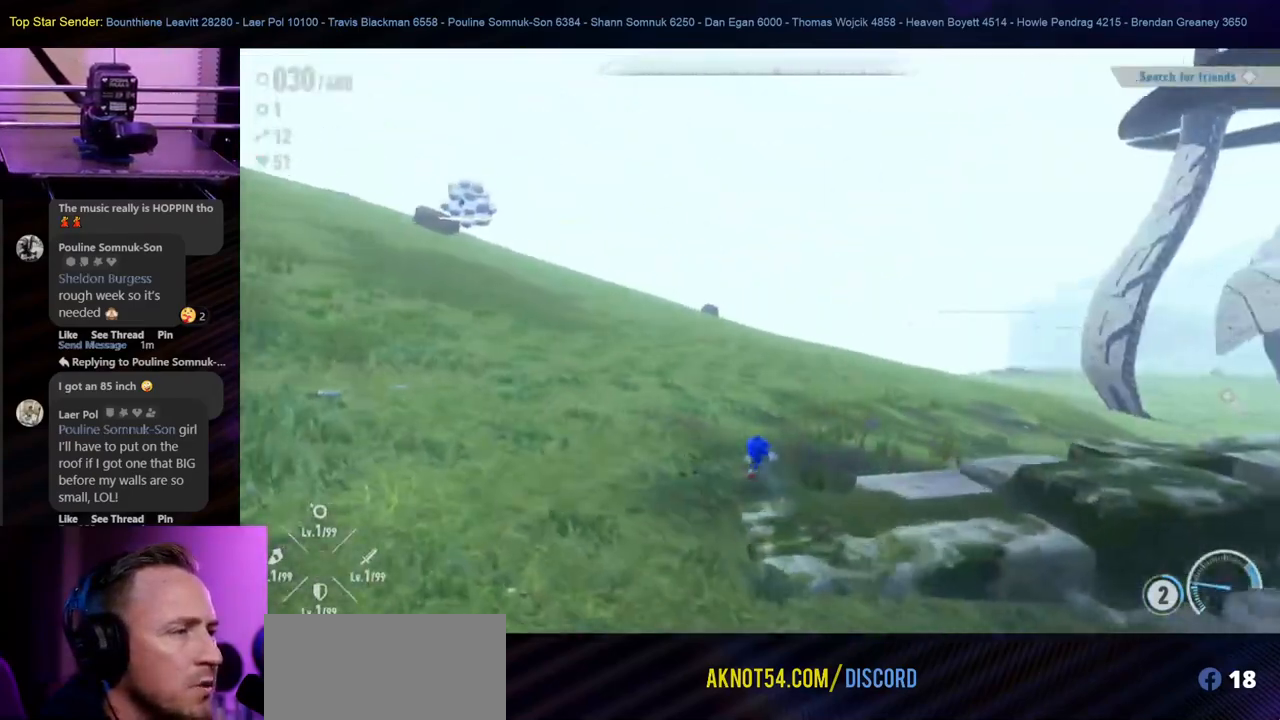
{"buttons": [], "left_stick": "up-left", "right_stick": "center", "events": [[17, "left_stick", "up-left"]]}
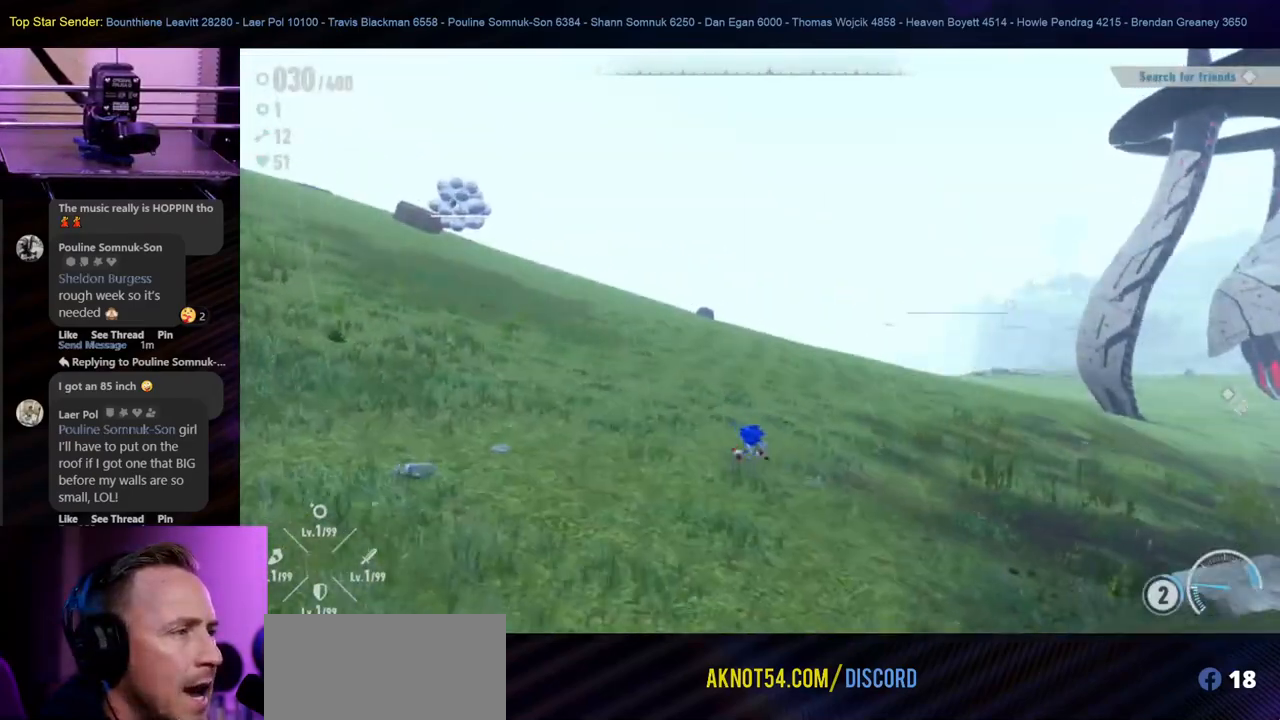
{"buttons": [], "left_stick": "up-left", "right_stick": "center", "events": []}
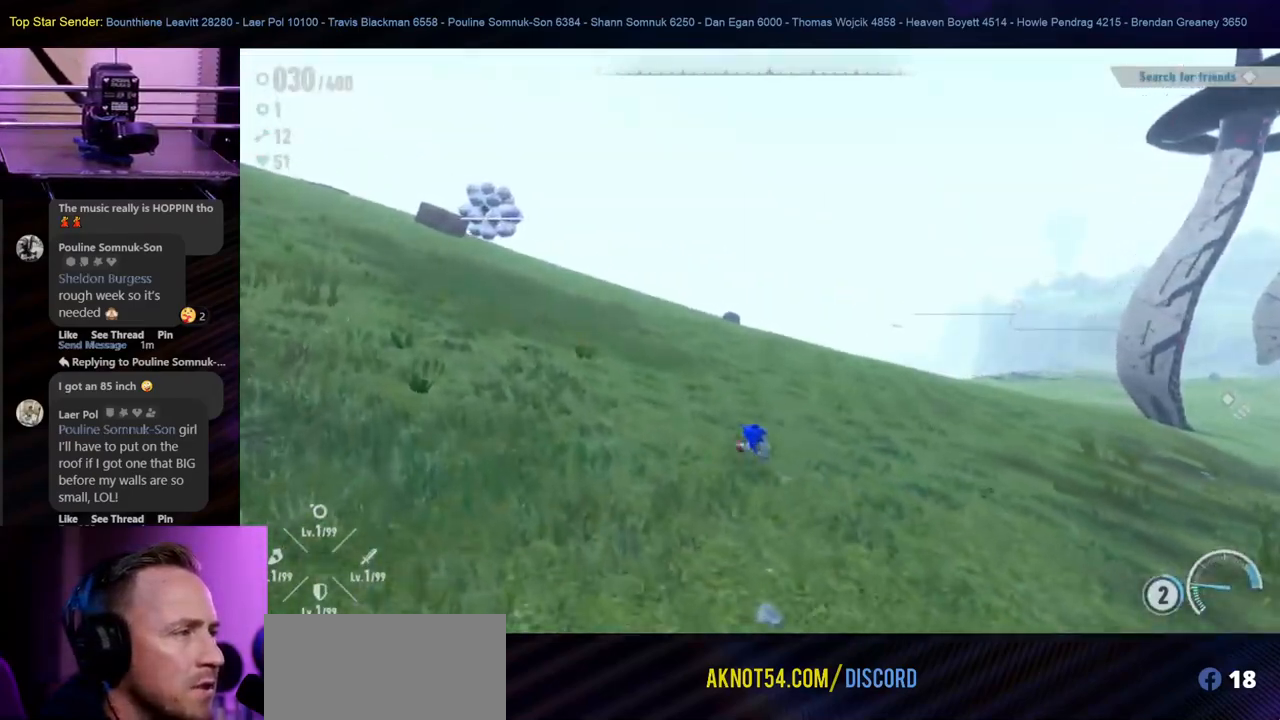
{"buttons": [], "left_stick": "left", "right_stick": "center", "events": [[400, "left_stick", "left"]]}
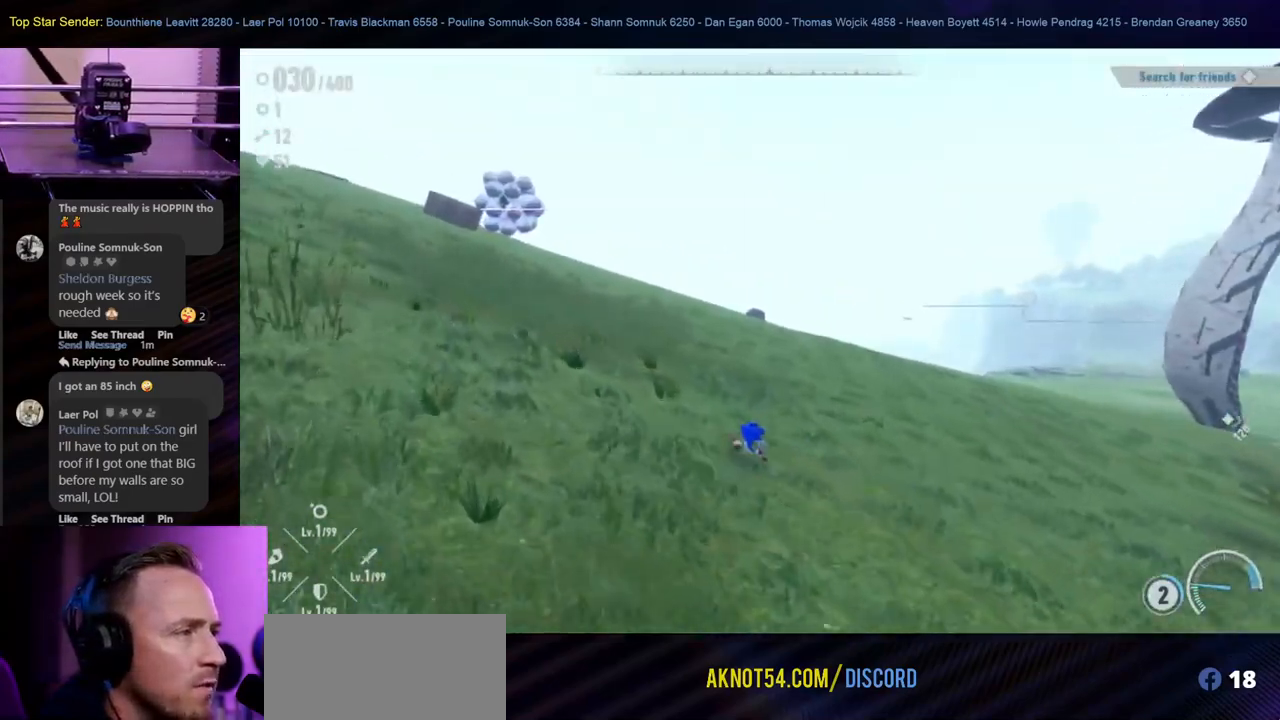
{"buttons": [], "left_stick": "left", "right_stick": "up-left", "events": [[67, "right_stick", "right"], [267, "right_stick", "center"], [483, "right_stick", "up-left"]]}
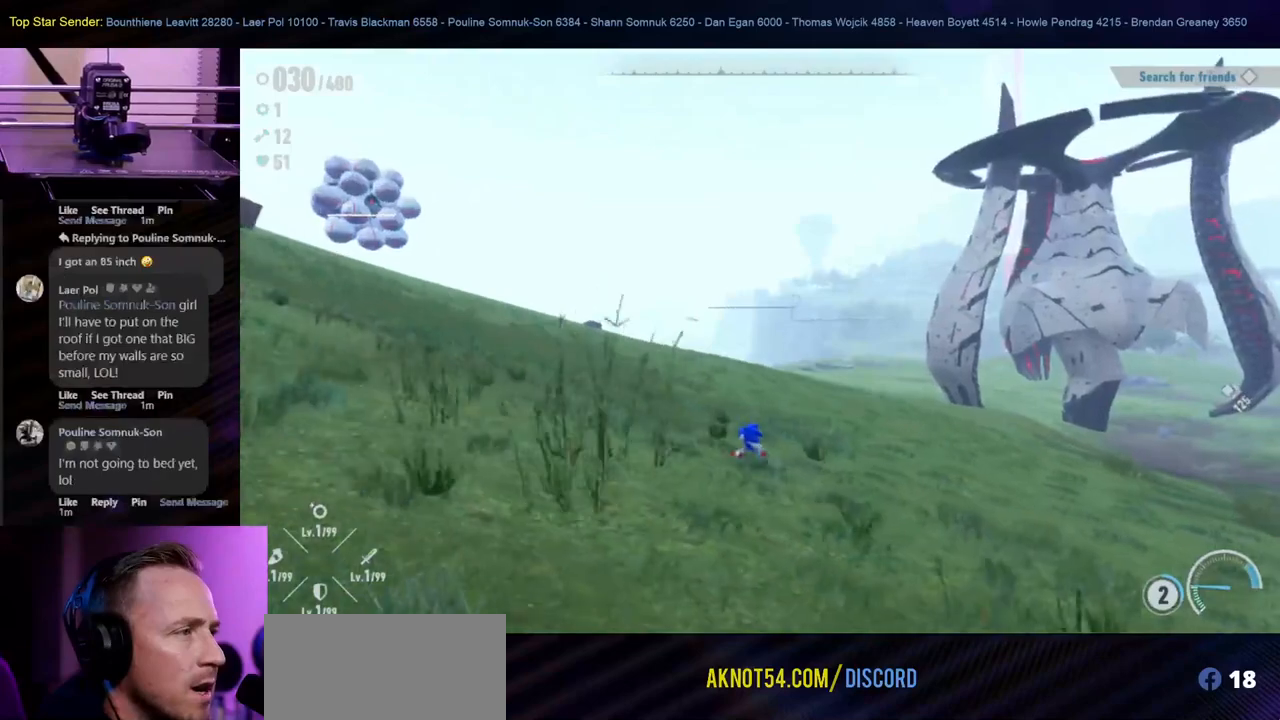
{"buttons": [], "left_stick": "up", "right_stick": "center", "events": [[333, "right_stick", "center"], [350, "left_stick", "up"]]}
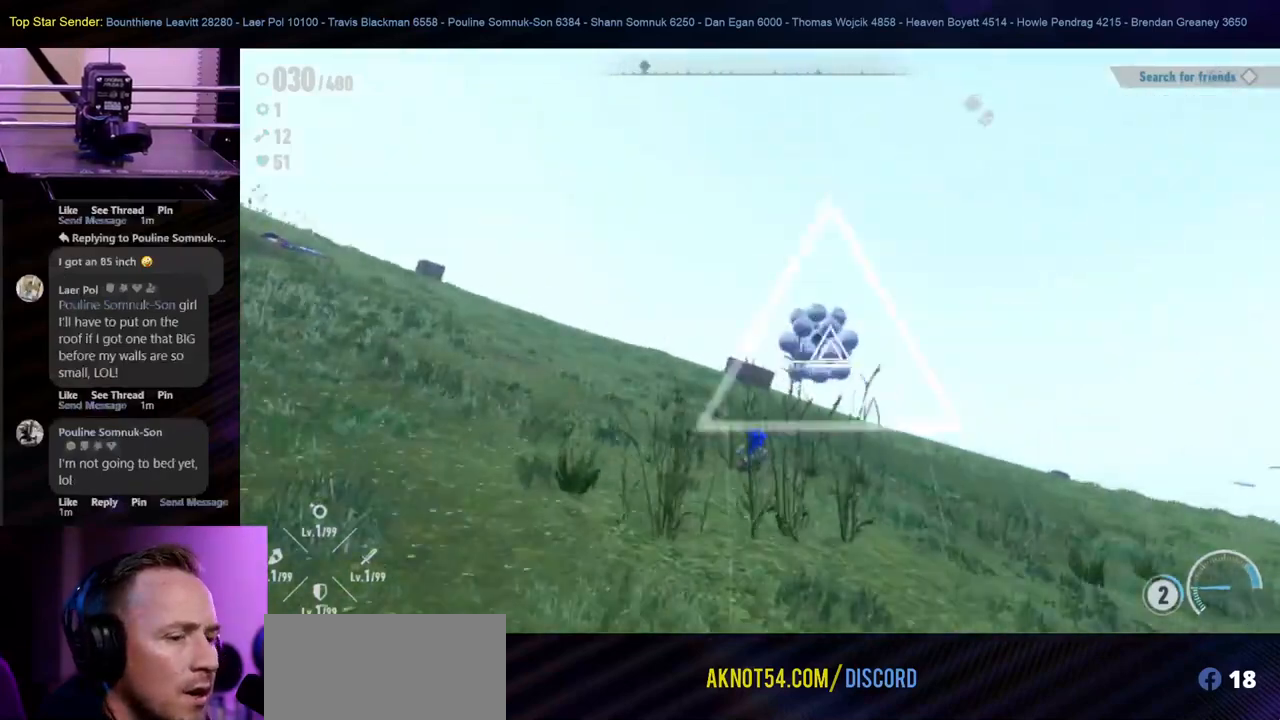
{"buttons": ["B"], "left_stick": "up", "right_stick": "center", "events": [[333, "B", "down"]]}
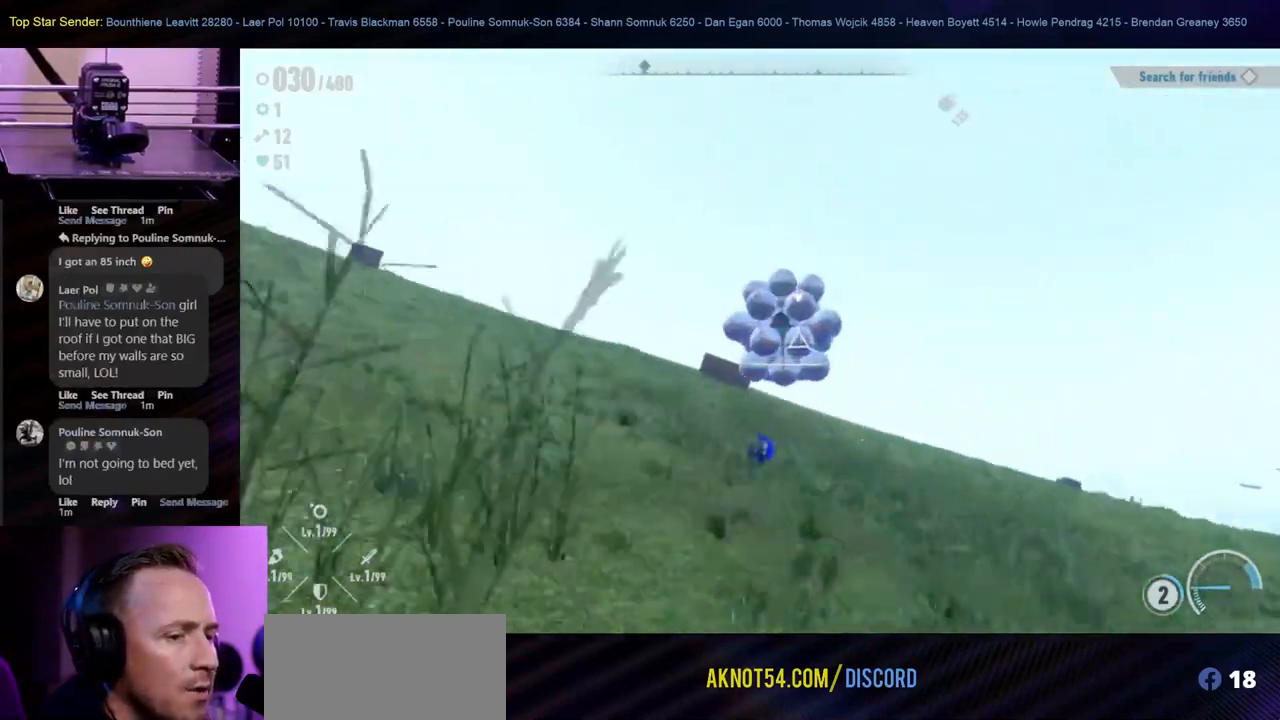
{"buttons": [], "left_stick": "up", "right_stick": "center"}
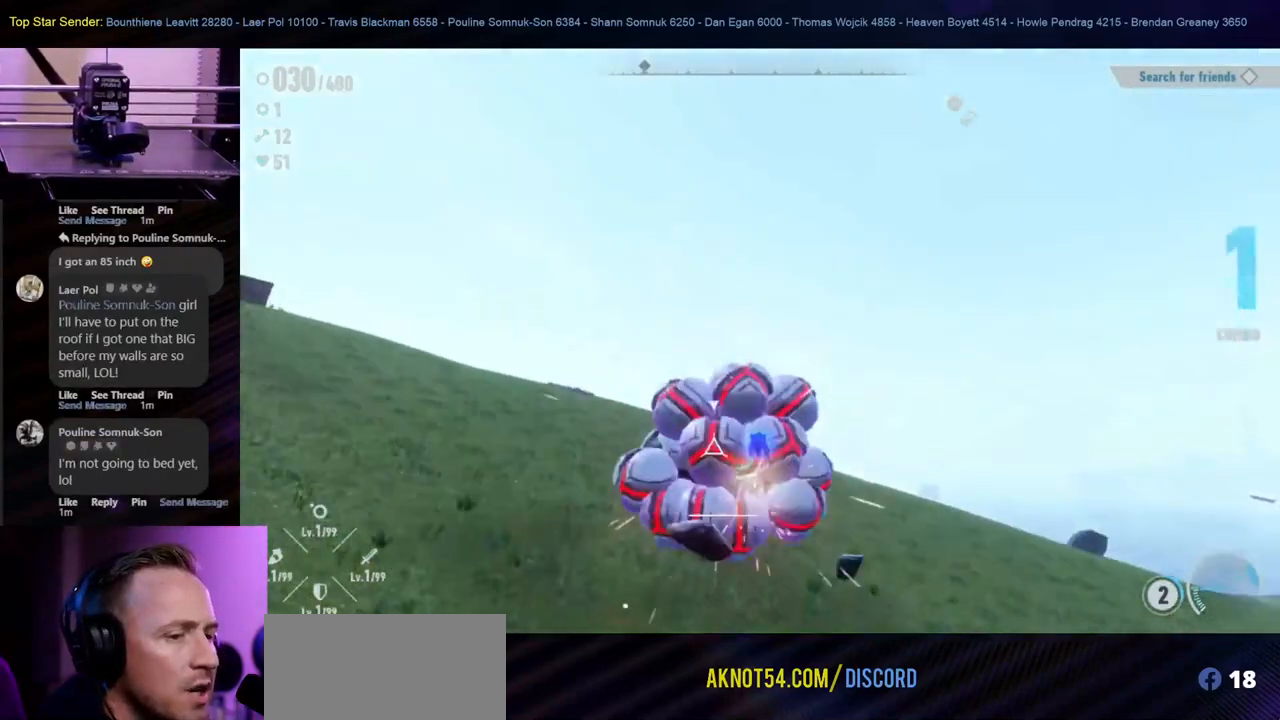
{"buttons": [], "left_stick": "up", "right_stick": "center", "events": []}
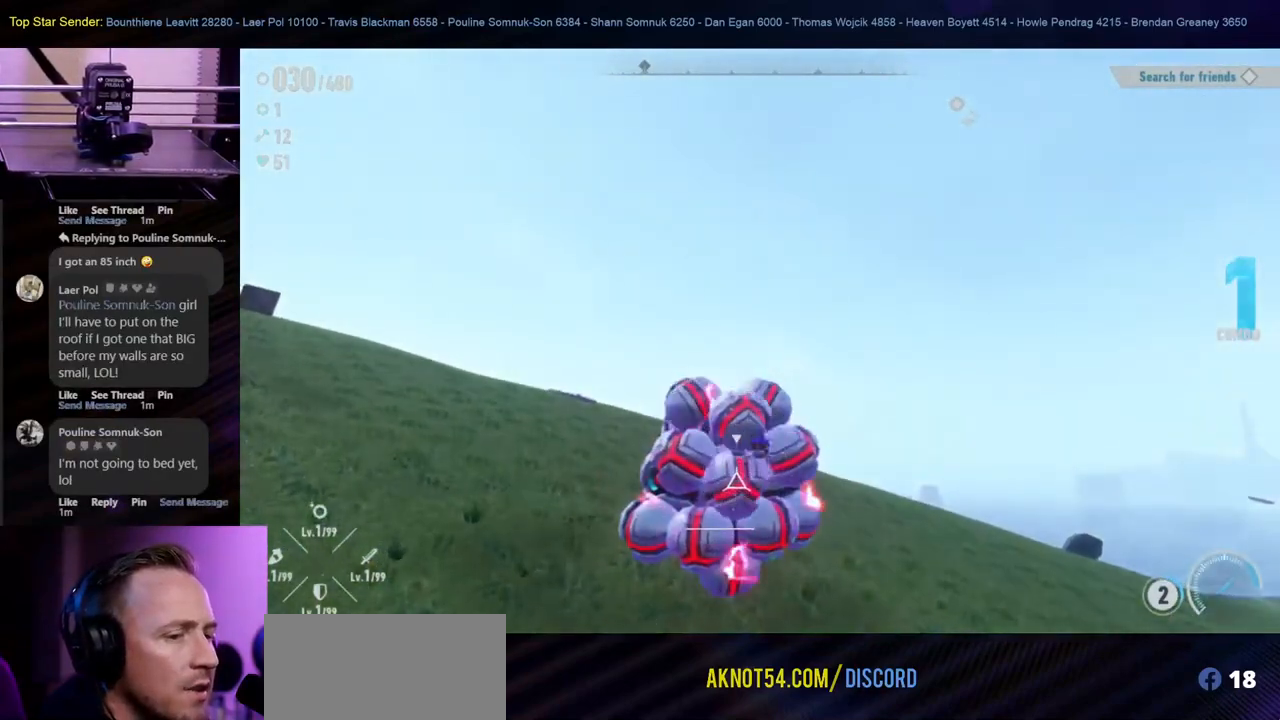
{"buttons": [], "left_stick": "down-left", "right_stick": "center", "events": [[50, "left_stick", "up-left"], [167, "left_stick", "left"], [400, "left_stick", "down-left"]]}
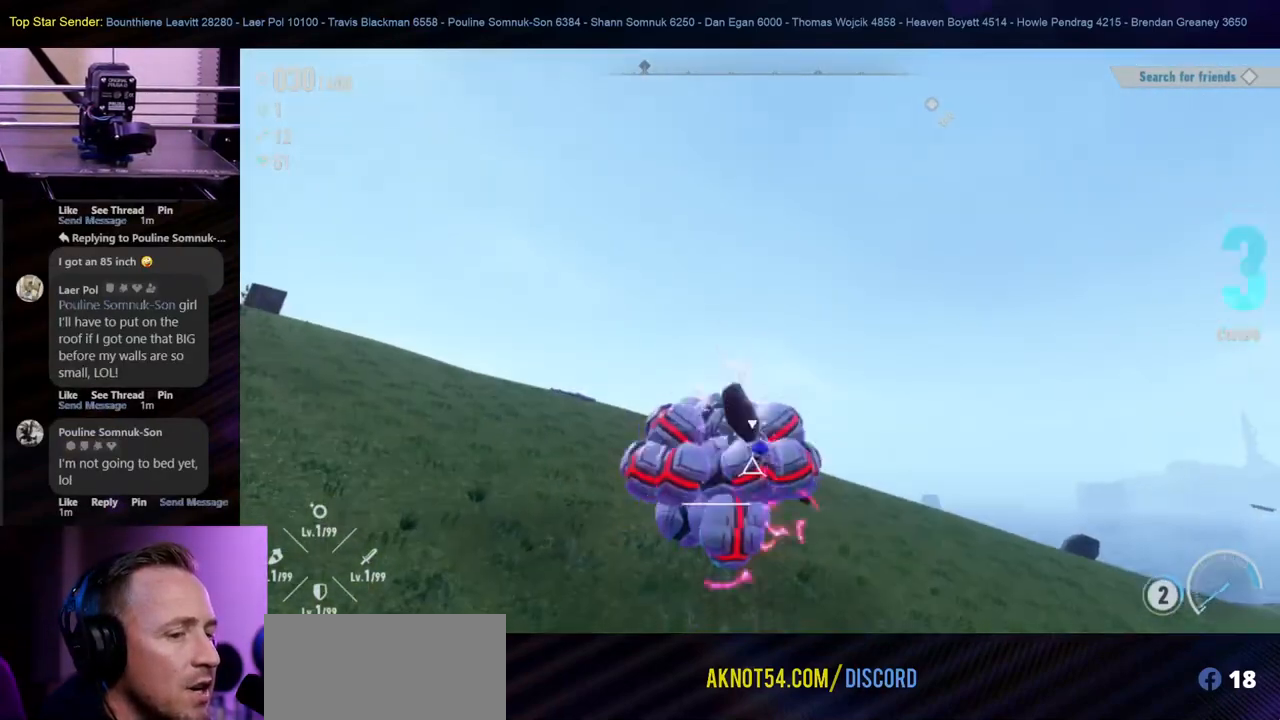
{"buttons": [], "left_stick": "left", "right_stick": "center", "events": [[133, "left_stick", "down-right"], [217, "left_stick", "right"], [350, "left_stick", "up-left"], [433, "left_stick", "left"]]}
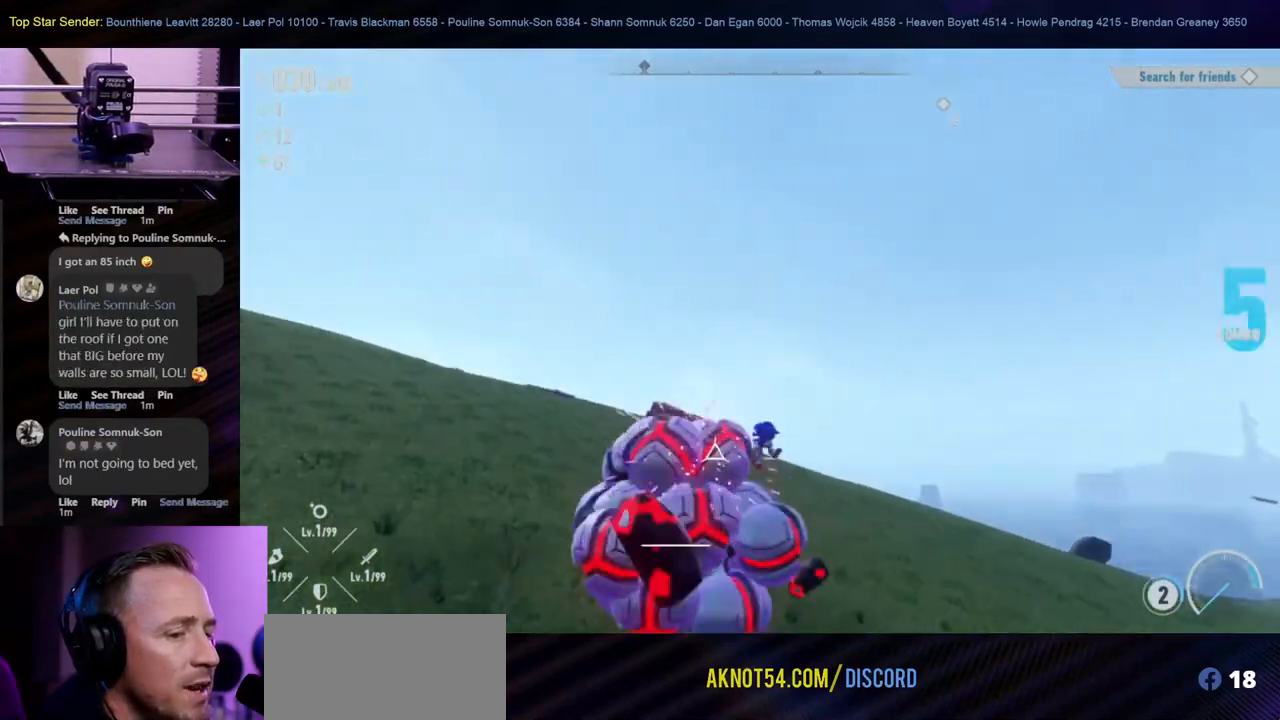
{"buttons": [], "left_stick": "down-left", "right_stick": "center", "events": [[483, "left_stick", "down-left"]]}
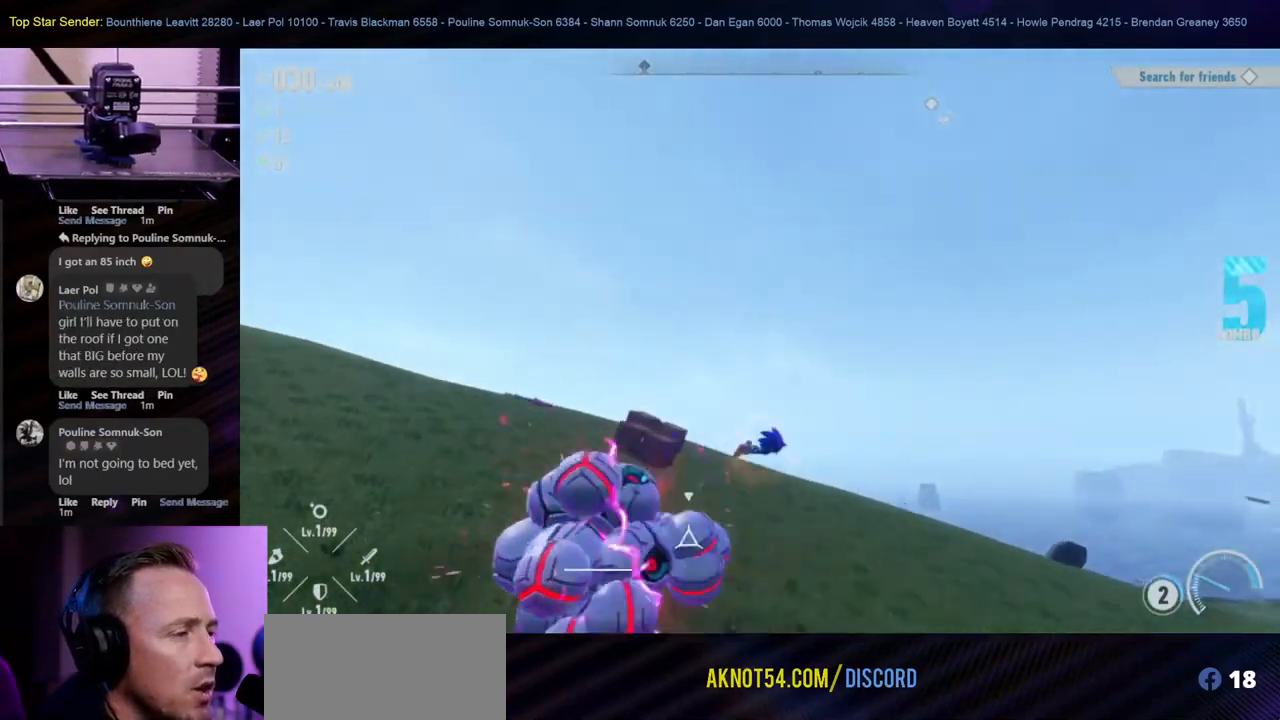
{"buttons": ["B"], "left_stick": "left", "right_stick": "center", "events": [[117, "left_stick", "down"], [283, "left_stick", "down-left"], [400, "B", "down"], [400, "left_stick", "left"]]}
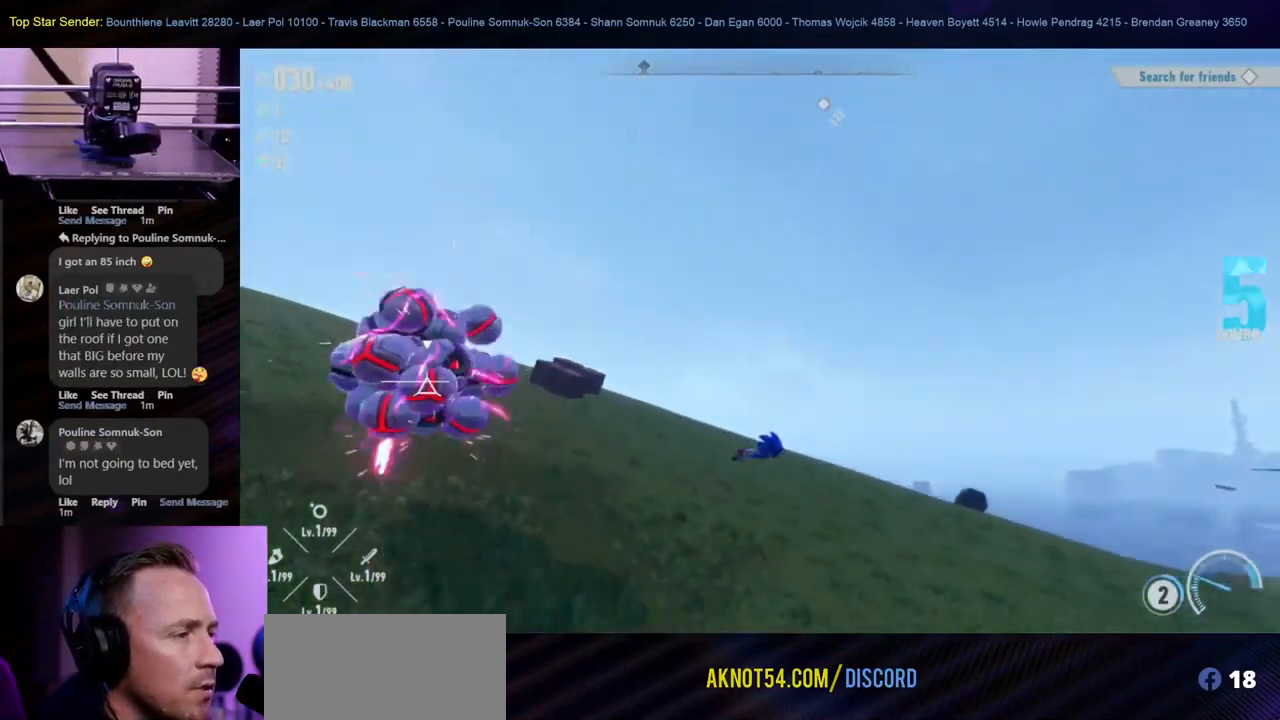
{"buttons": [], "left_stick": "down-left", "right_stick": "center", "events": [[50, "B", "up"], [117, "B", "down"], [233, "B", "up"], [367, "left_stick", "center"], [500, "left_stick", "down-left"]]}
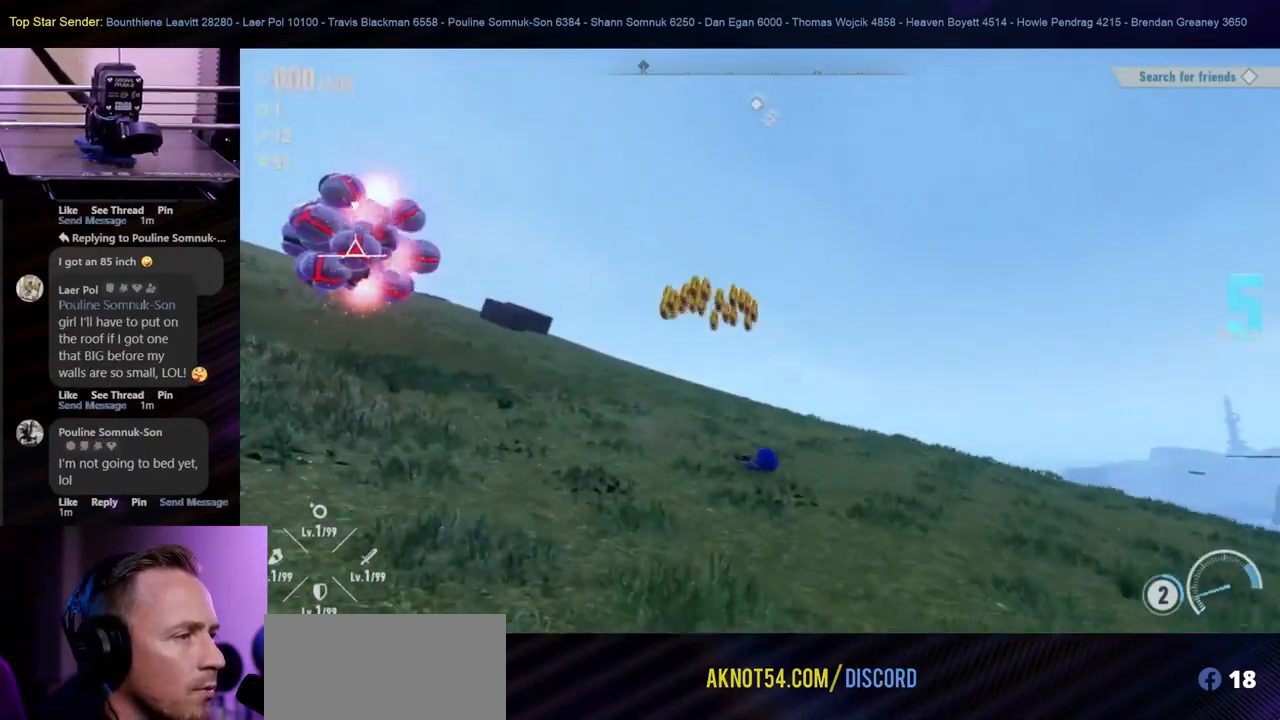
{"buttons": [], "left_stick": "down-right", "right_stick": "center", "events": [[267, "left_stick", "down"], [367, "left_stick", "down-right"]]}
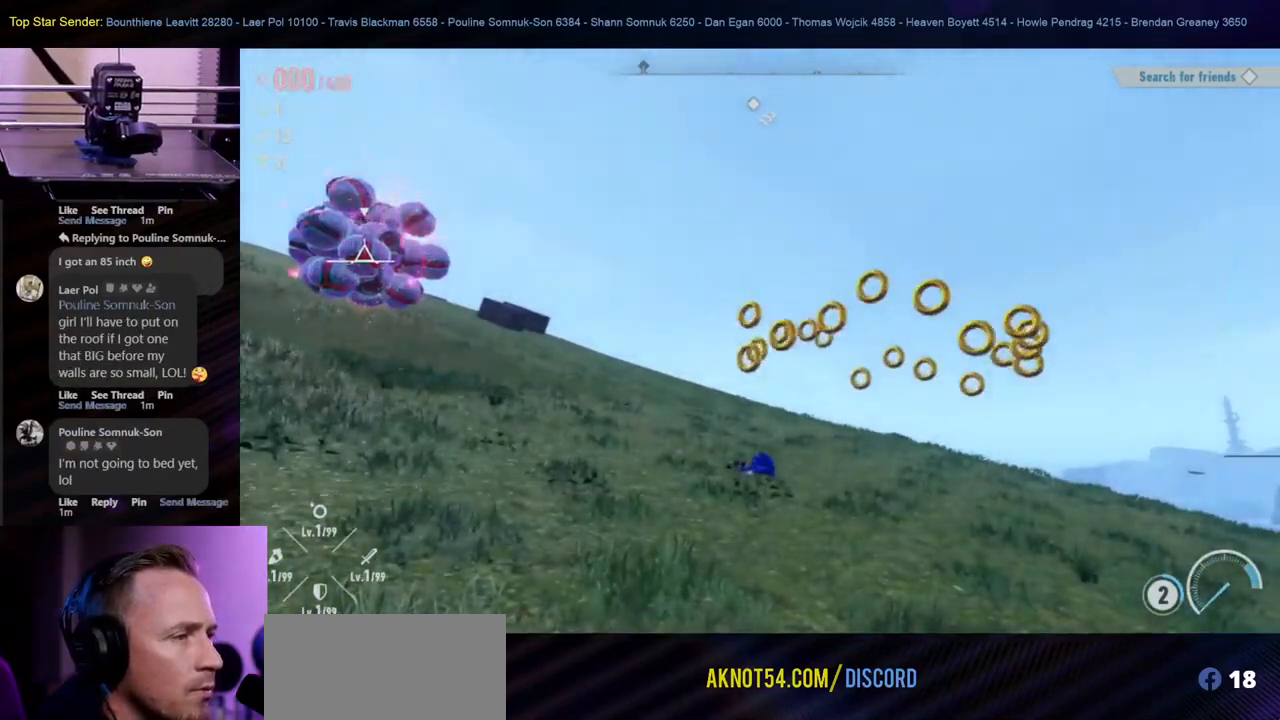
{"buttons": [], "left_stick": "down-right", "right_stick": "center", "events": []}